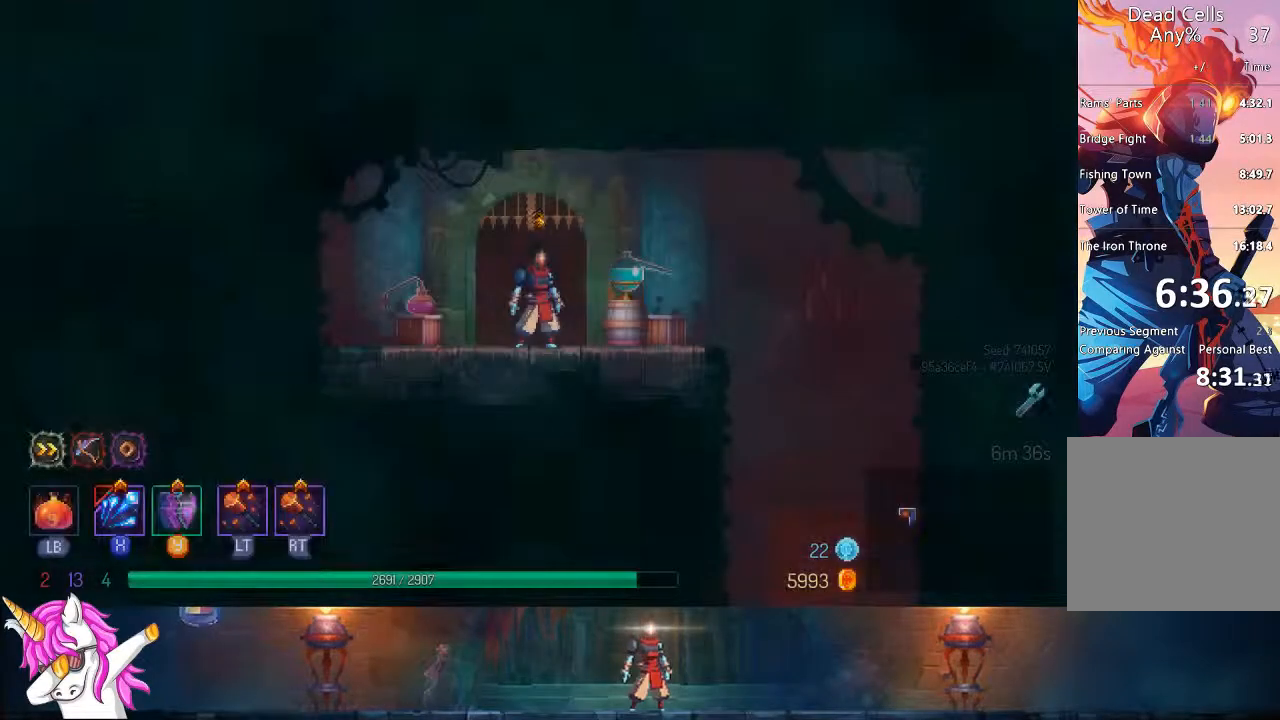
Gameplay with a controller (PlayStation layout); each line is a JSON object with the inputs held at the frame after it (dt_ms = milliseconds from this image to that frame). "events" lists button and stick changes between this image and that frame as [ms after this image, input, new state], when the widget could be followed in between.
{"dt_ms": 500, "buttons": ["DPAD_RIGHT"], "left_stick": "center", "right_stick": "center", "events": [[250, "DPAD_RIGHT", "down"]]}
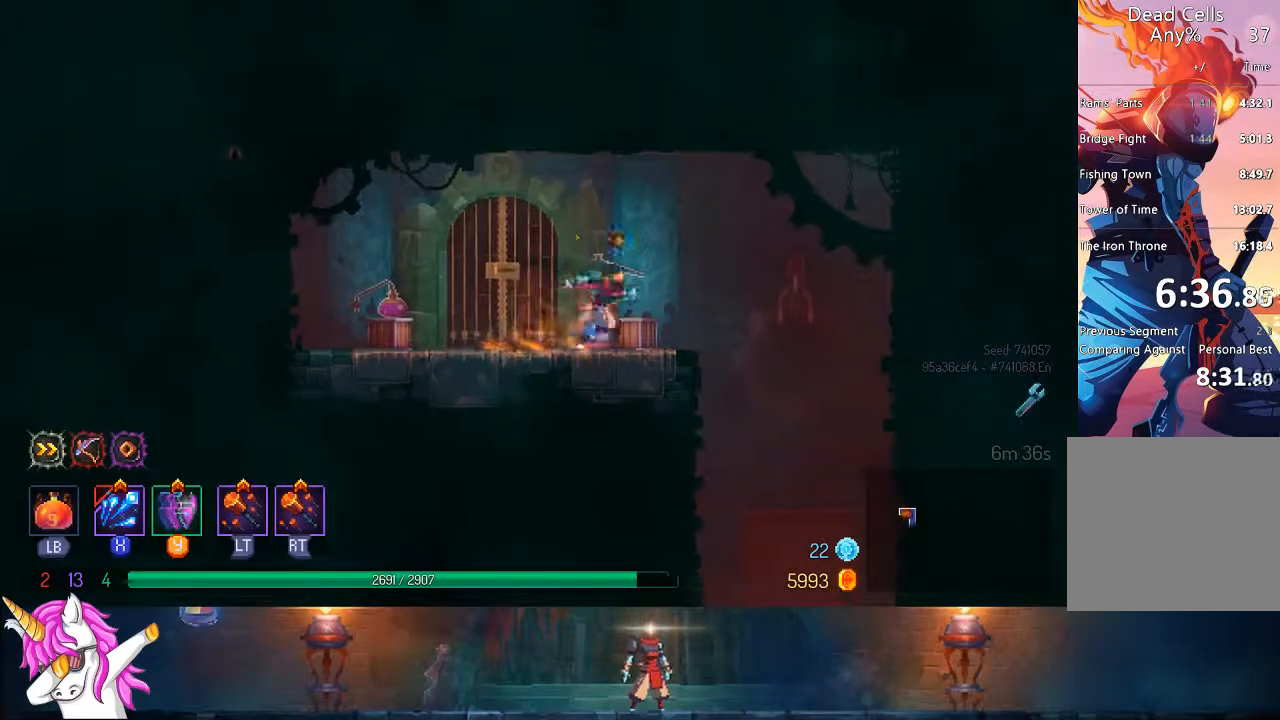
{"dt_ms": 500, "buttons": ["CROSS", "DPAD_DOWN"], "left_stick": "center", "right_stick": "center", "events": [[267, "DPAD_DOWN", "down"], [267, "DPAD_RIGHT", "up"], [333, "CROSS", "down"], [400, "CROSS", "up"], [467, "CROSS", "down"]]}
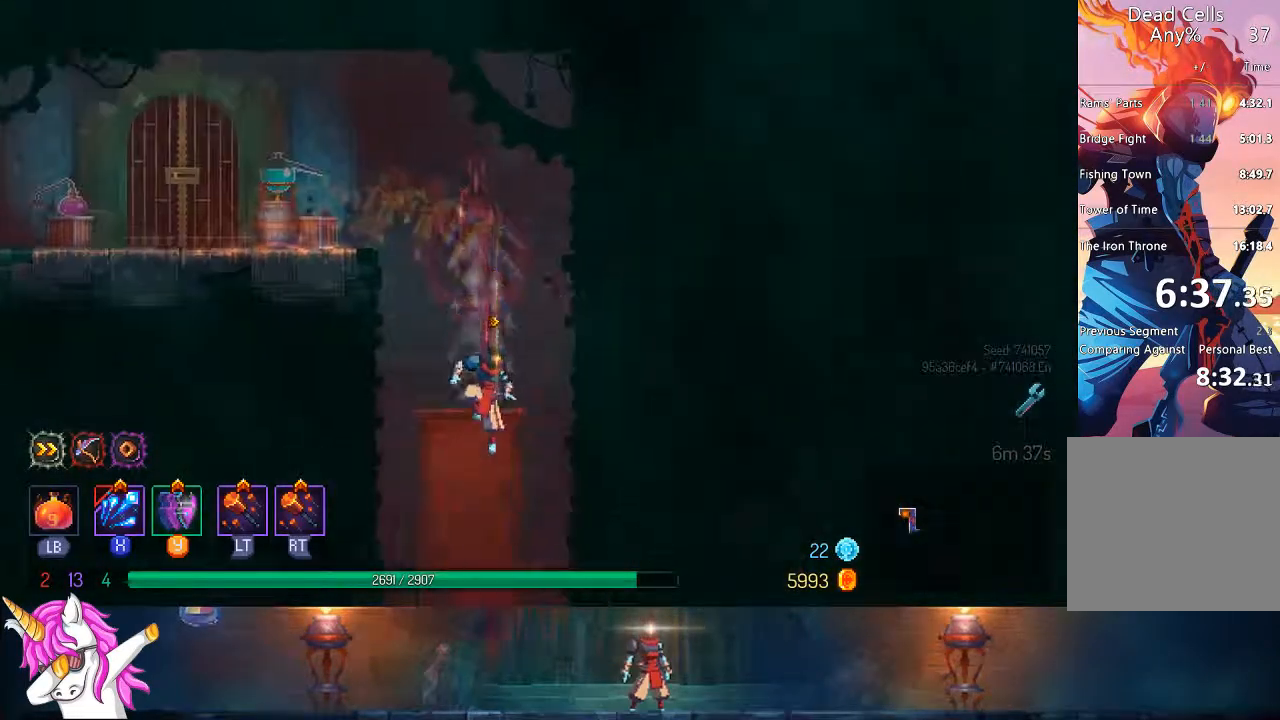
{"dt_ms": 500, "buttons": [], "left_stick": "center", "right_stick": "center", "events": [[50, "CROSS", "up"], [100, "DPAD_DOWN", "up"]]}
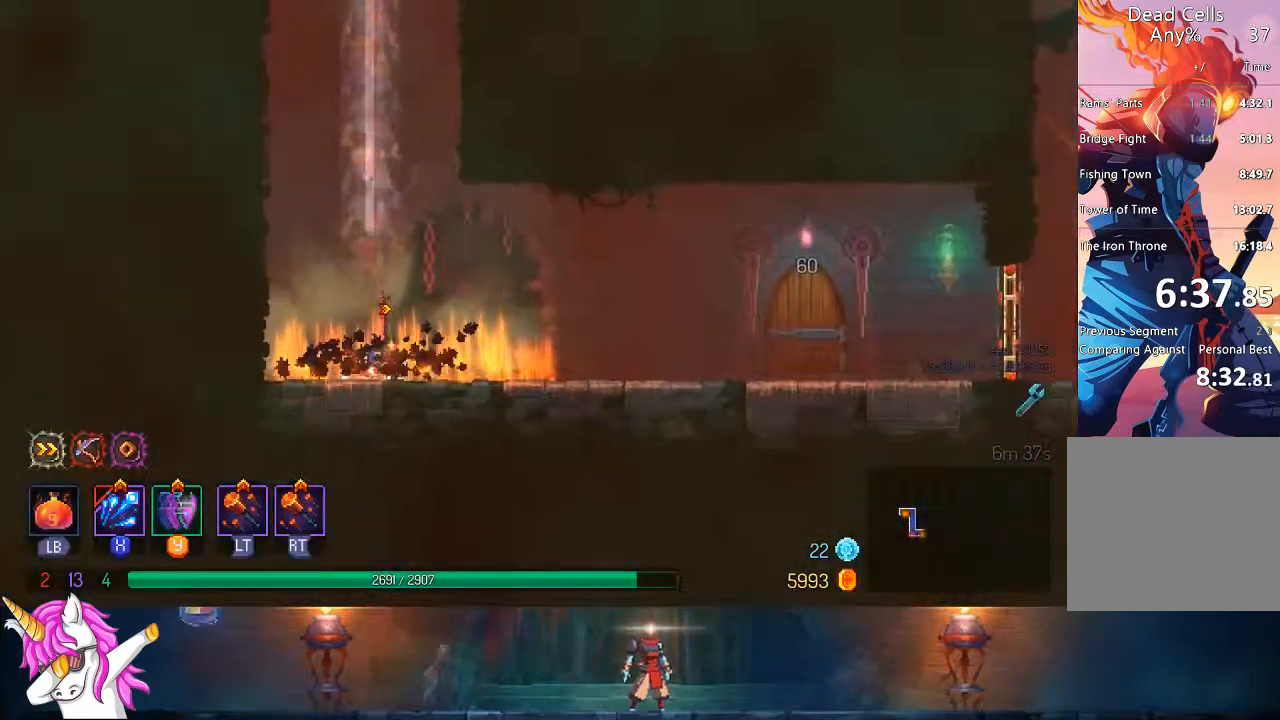
{"dt_ms": 1000, "buttons": ["DPAD_RIGHT"], "left_stick": "center", "right_stick": "center"}
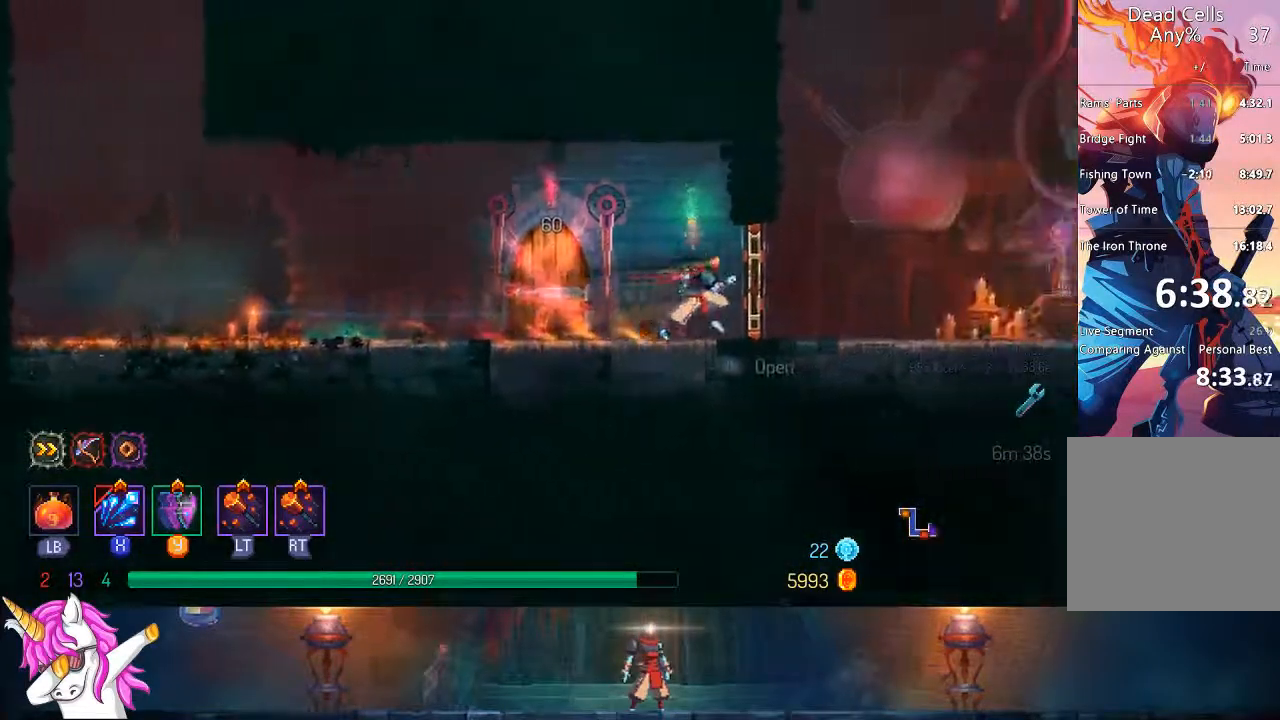
{"dt_ms": 500, "buttons": ["TRIANGLE", "DPAD_RIGHT"], "left_stick": "center", "right_stick": "center", "events": [[33, "SQUARE", "down"], [283, "SQUARE", "up"], [467, "TRIANGLE", "down"]]}
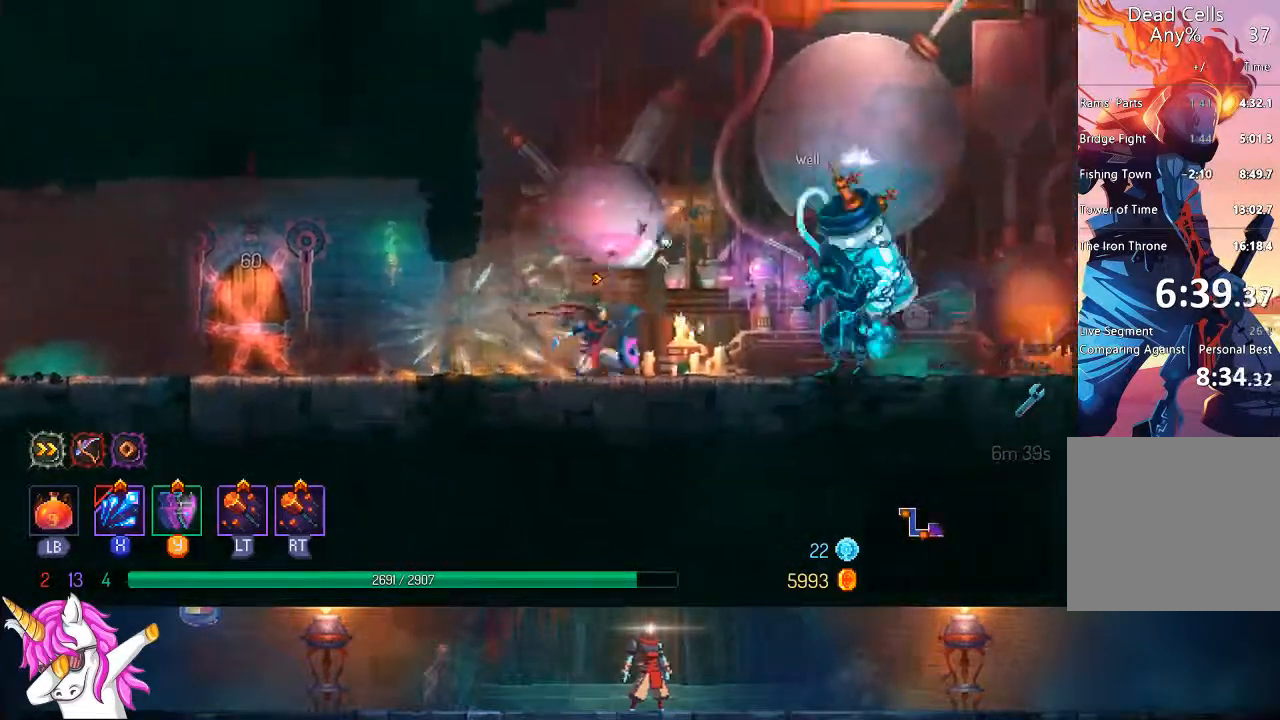
{"dt_ms": 1000, "buttons": ["CIRCLE", "TRIANGLE", "DPAD_RIGHT"], "left_stick": "center", "right_stick": "center", "events": [[17, "CIRCLE", "down"], [117, "CIRCLE", "up"], [117, "TRIANGLE", "up"], [333, "SQUARE", "down"], [600, "SQUARE", "up"], [667, "SQUARE", "down"], [767, "SQUARE", "up"], [867, "TRIANGLE", "down"], [950, "CIRCLE", "down"]]}
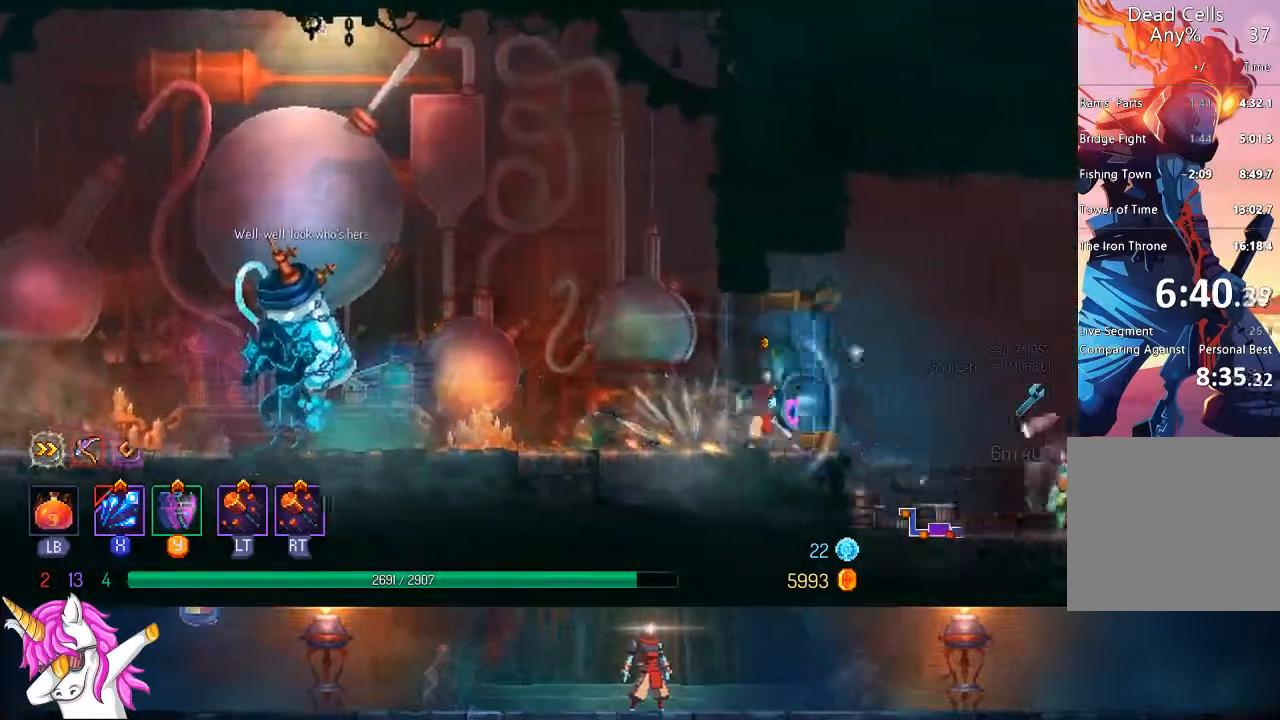
{"dt_ms": 500, "buttons": ["CROSS", "DPAD_RIGHT"], "left_stick": "center", "right_stick": "center", "events": [[50, "CIRCLE", "up"], [67, "TRIANGLE", "up"], [400, "CROSS", "down"]]}
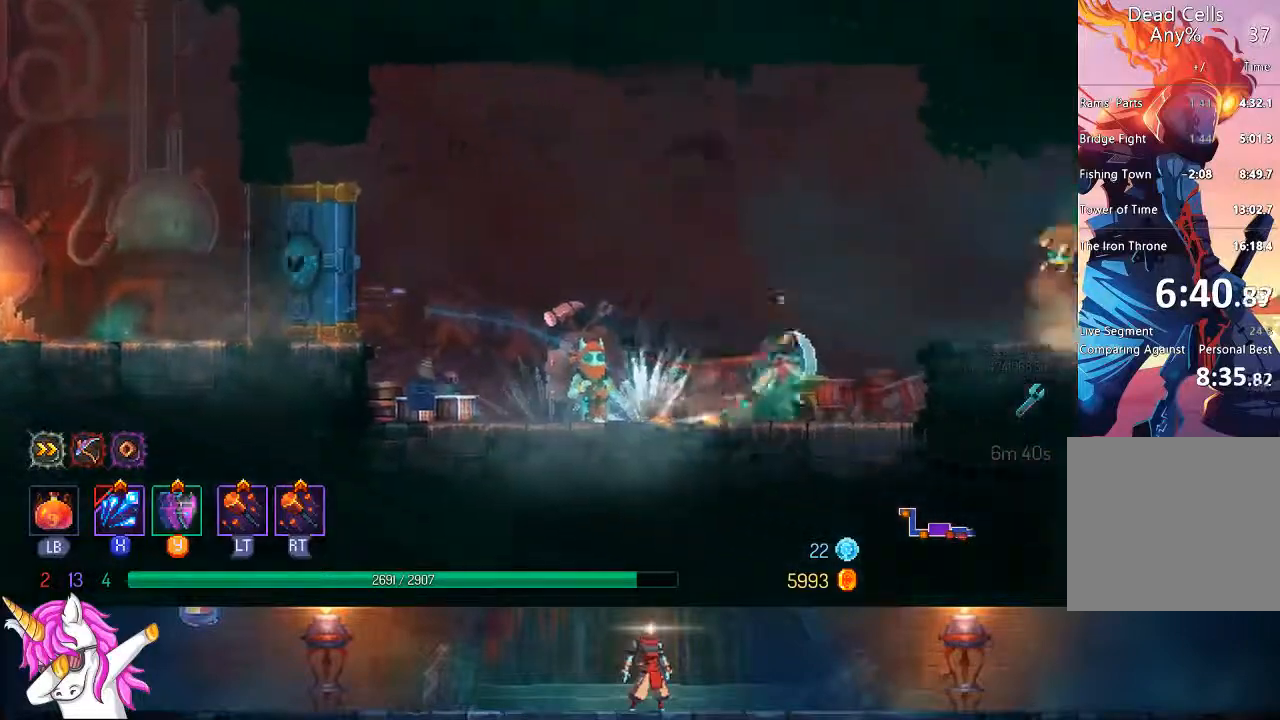
{"dt_ms": 500, "buttons": ["DPAD_RIGHT"], "left_stick": "center", "right_stick": "center", "events": [[83, "CROSS", "up"], [200, "TRIANGLE", "down"], [250, "CIRCLE", "down"], [350, "TRIANGLE", "up"], [367, "CIRCLE", "up"]]}
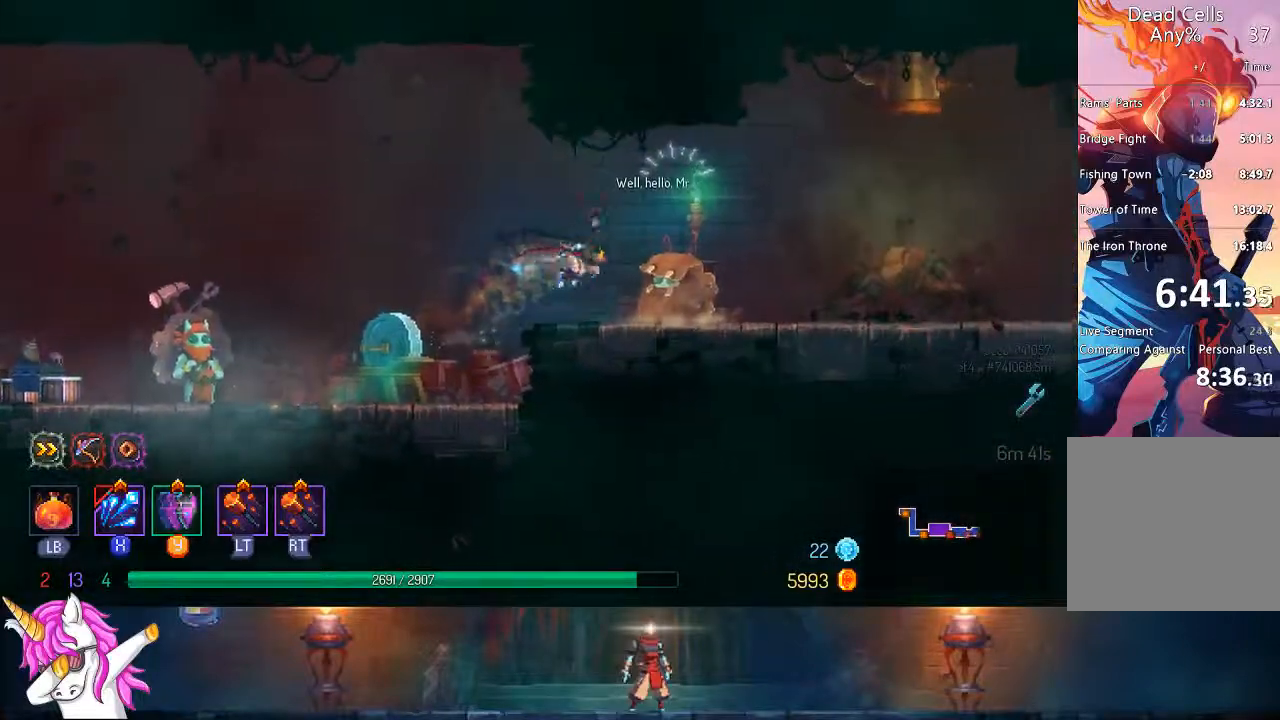
{"dt_ms": 500, "buttons": ["DPAD_RIGHT"], "left_stick": "center", "right_stick": "center", "events": [[50, "SQUARE", "down"], [150, "SQUARE", "up"], [267, "SQUARE", "down"], [333, "SQUARE", "up"], [417, "SQUARE", "down"], [483, "SQUARE", "up"]]}
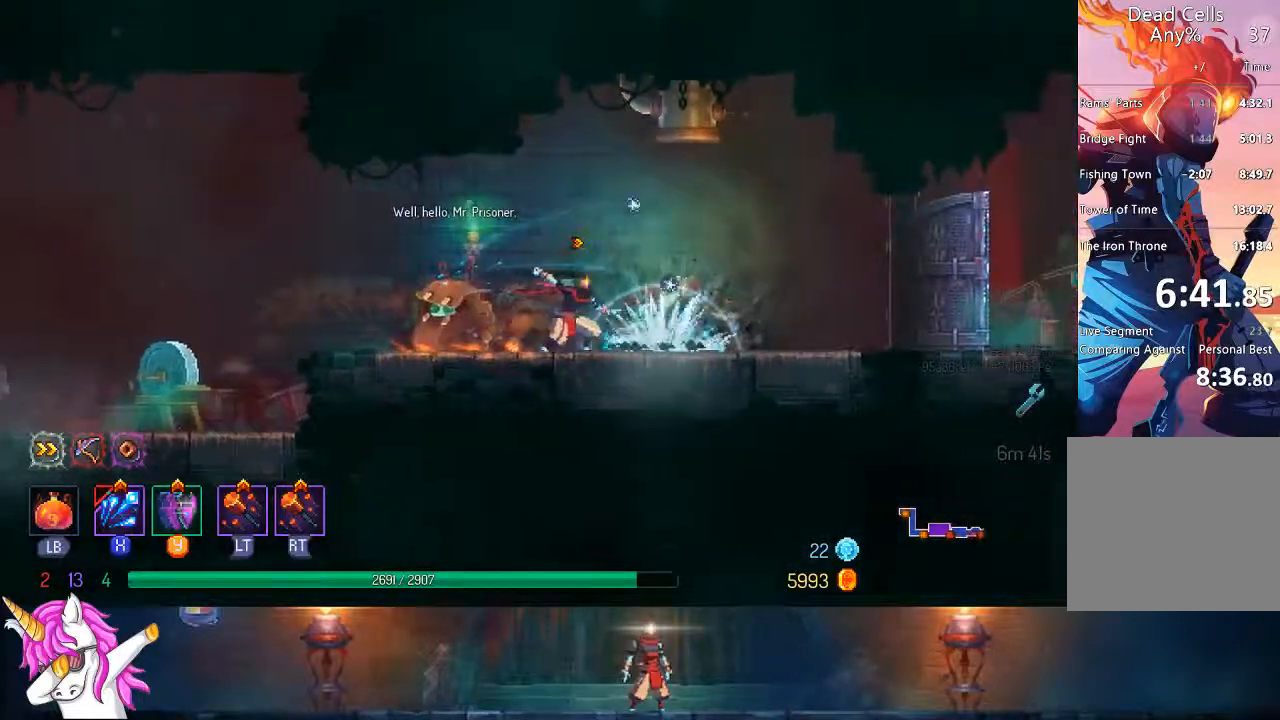
{"dt_ms": 500, "buttons": ["DPAD_RIGHT"], "left_stick": "center", "right_stick": "center", "events": [[100, "TRIANGLE", "down"], [167, "CIRCLE", "down"], [267, "CIRCLE", "up"], [267, "TRIANGLE", "up"]]}
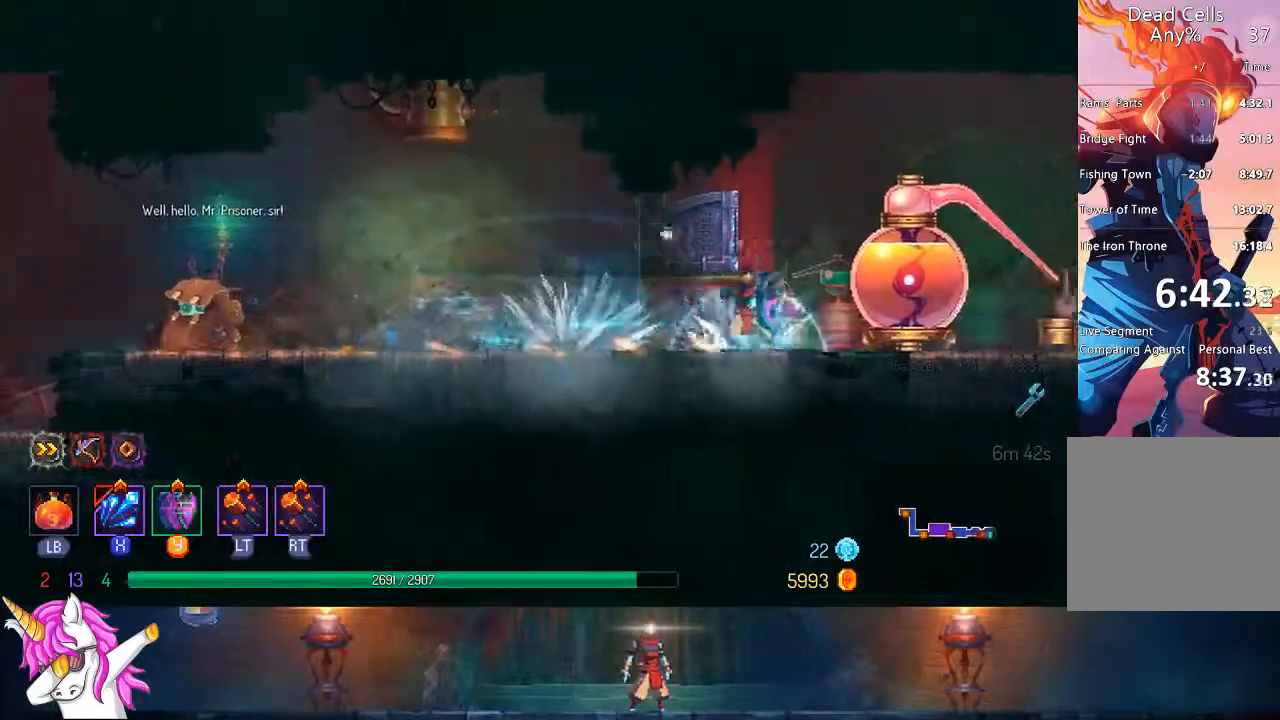
{"dt_ms": 500, "buttons": [], "left_stick": "center", "right_stick": "center", "events": [[167, "R1", "down"], [233, "DPAD_RIGHT", "up"], [250, "R1", "up"], [317, "R1", "down"], [433, "R1", "up"]]}
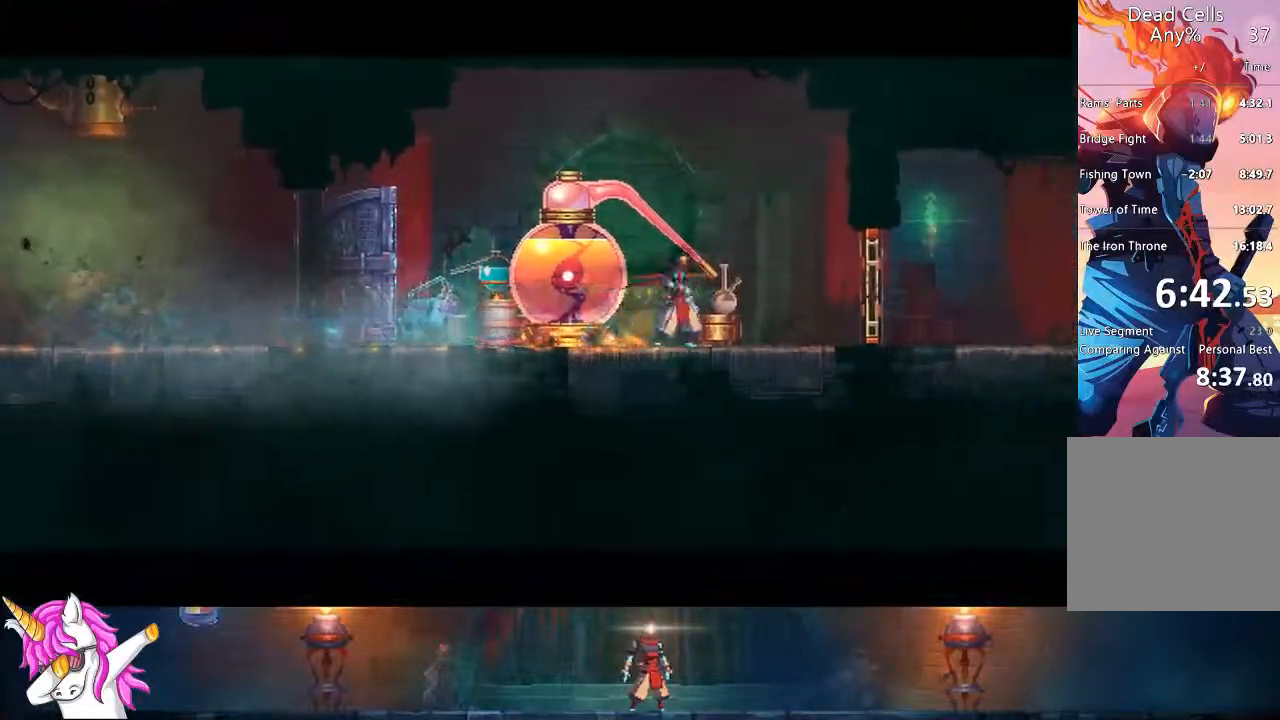
{"dt_ms": 500, "buttons": [], "left_stick": "center", "right_stick": "center", "events": []}
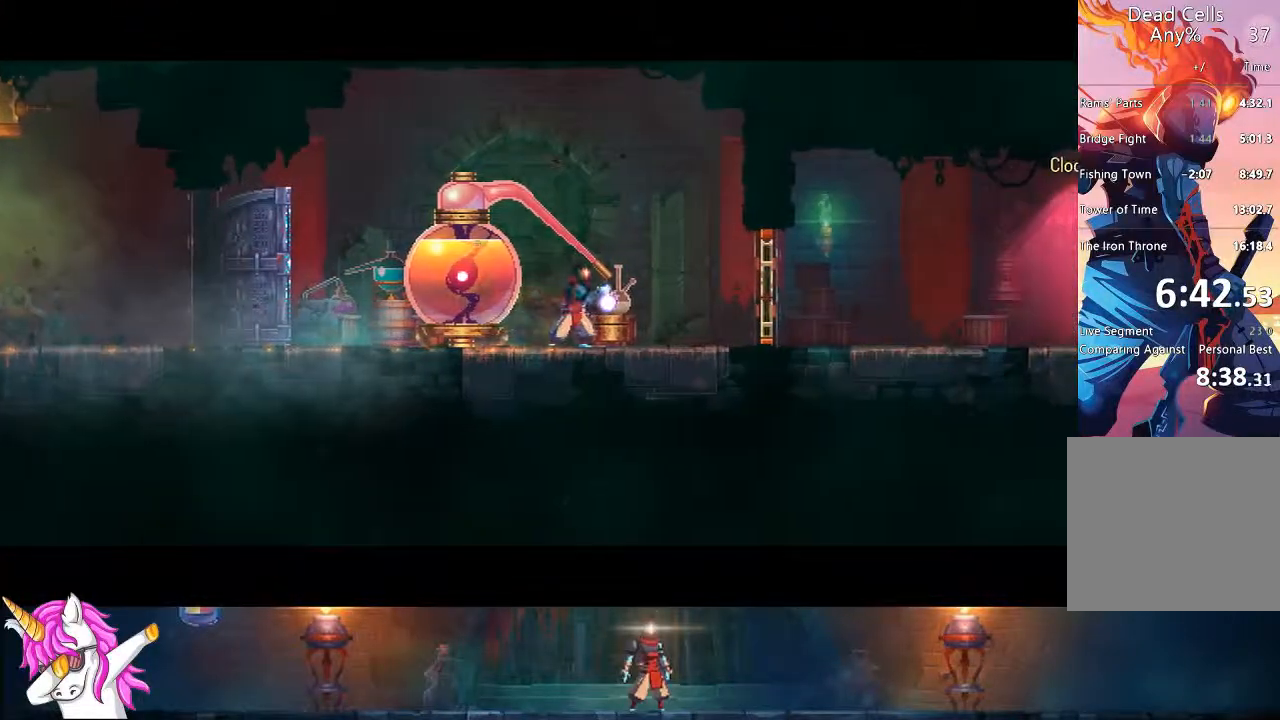
{"dt_ms": 500, "buttons": ["DPAD_RIGHT"], "left_stick": "center", "right_stick": "center", "events": [[467, "DPAD_RIGHT", "down"]]}
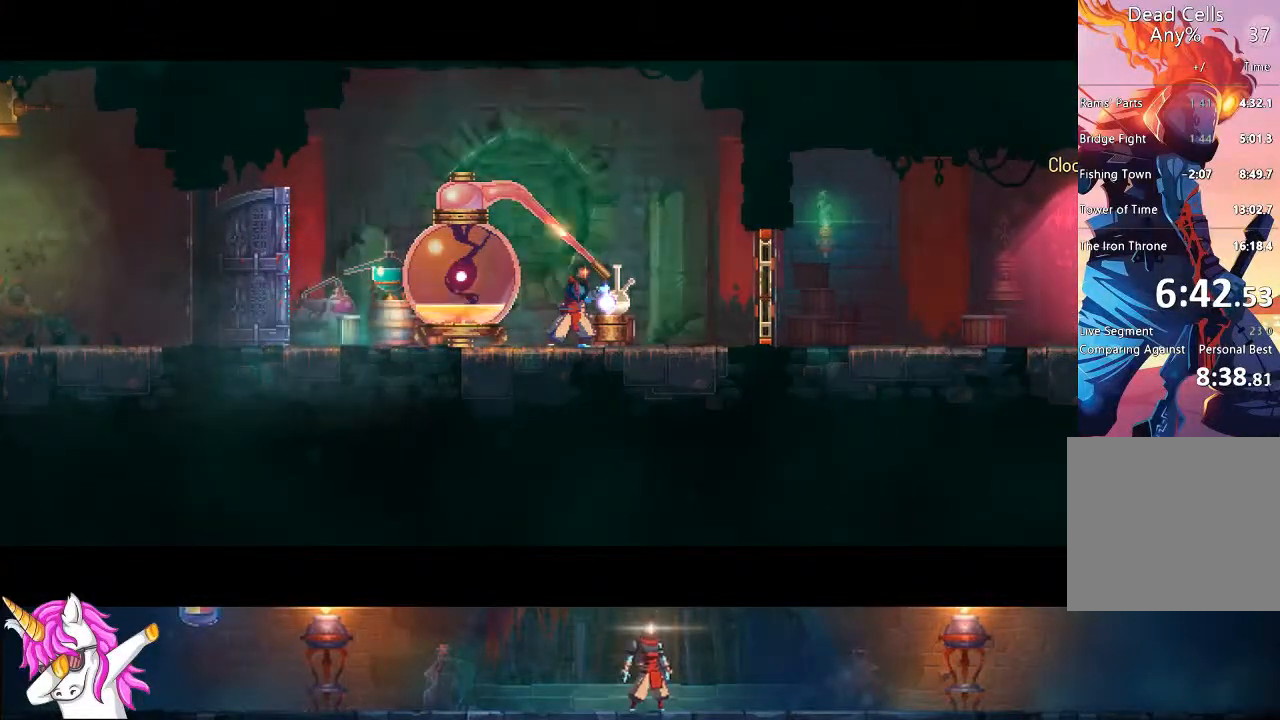
{"dt_ms": 500, "buttons": ["DPAD_RIGHT"], "left_stick": "center", "right_stick": "center", "events": []}
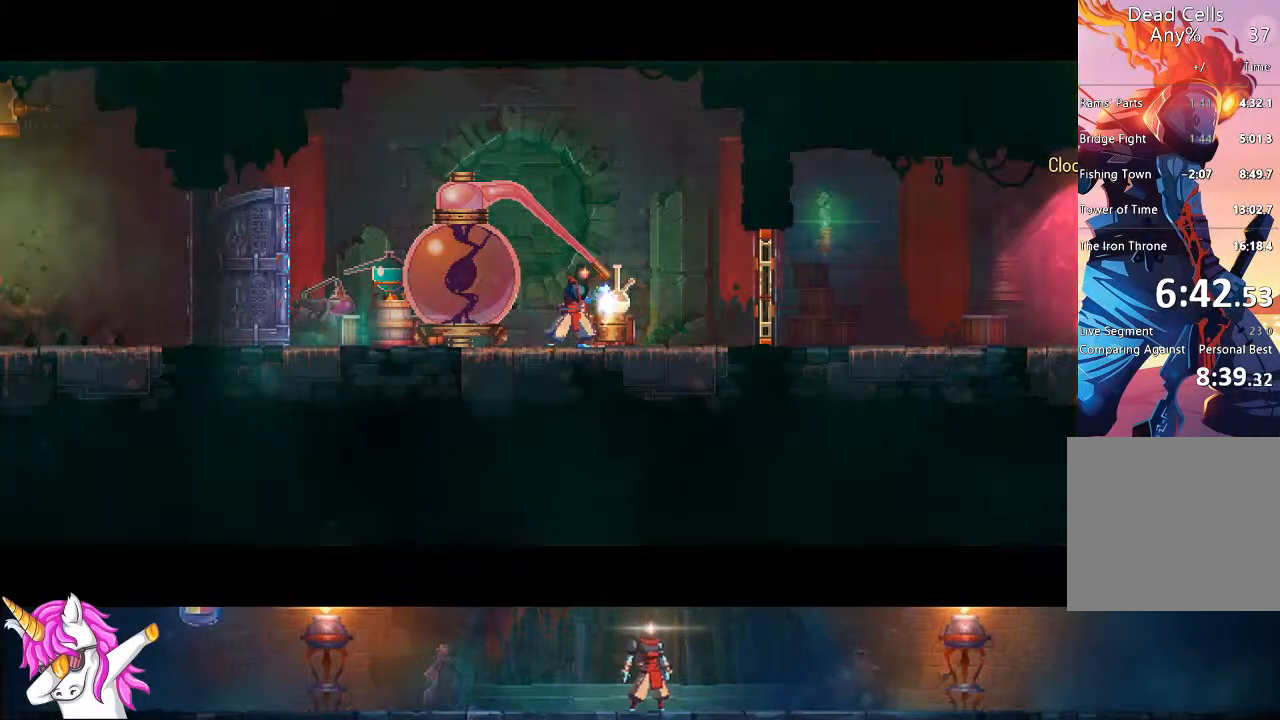
{"dt_ms": 500, "buttons": ["DPAD_RIGHT"], "left_stick": "center", "right_stick": "center", "events": []}
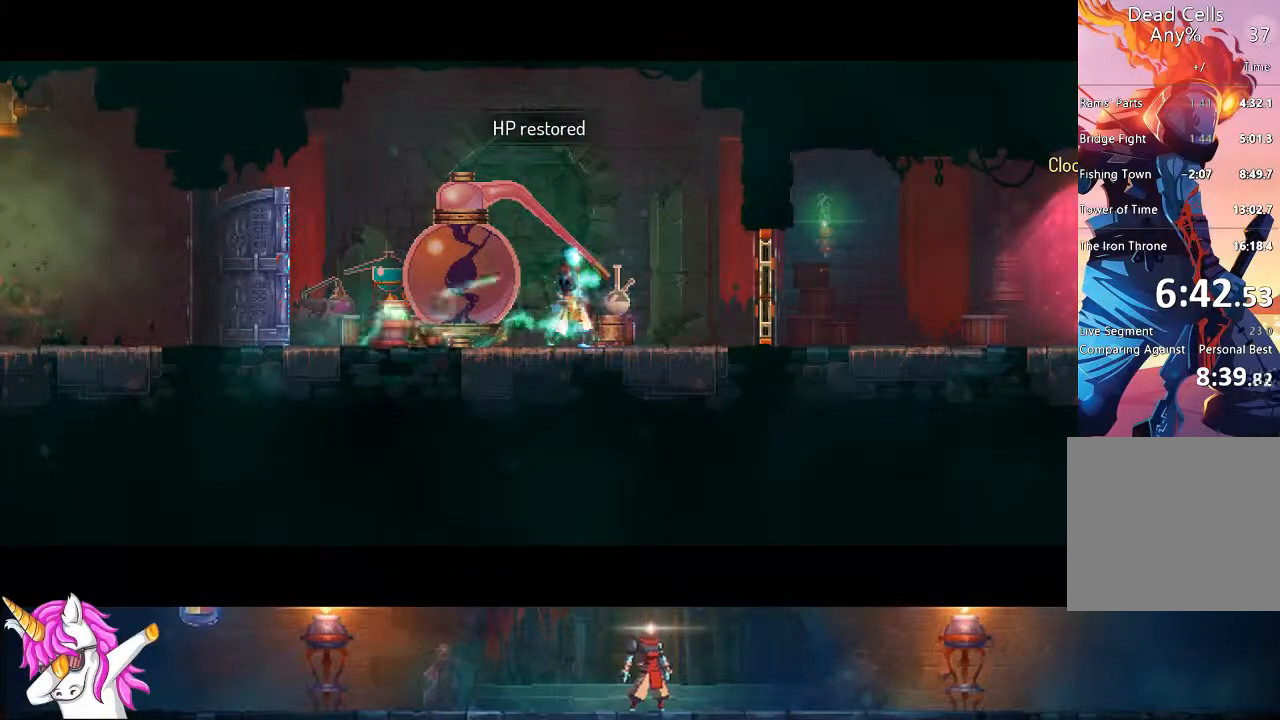
{"dt_ms": 500, "buttons": ["CIRCLE", "TRIANGLE", "DPAD_RIGHT"], "left_stick": "center", "right_stick": "center", "events": [[300, "TRIANGLE", "down"], [400, "CIRCLE", "down"]]}
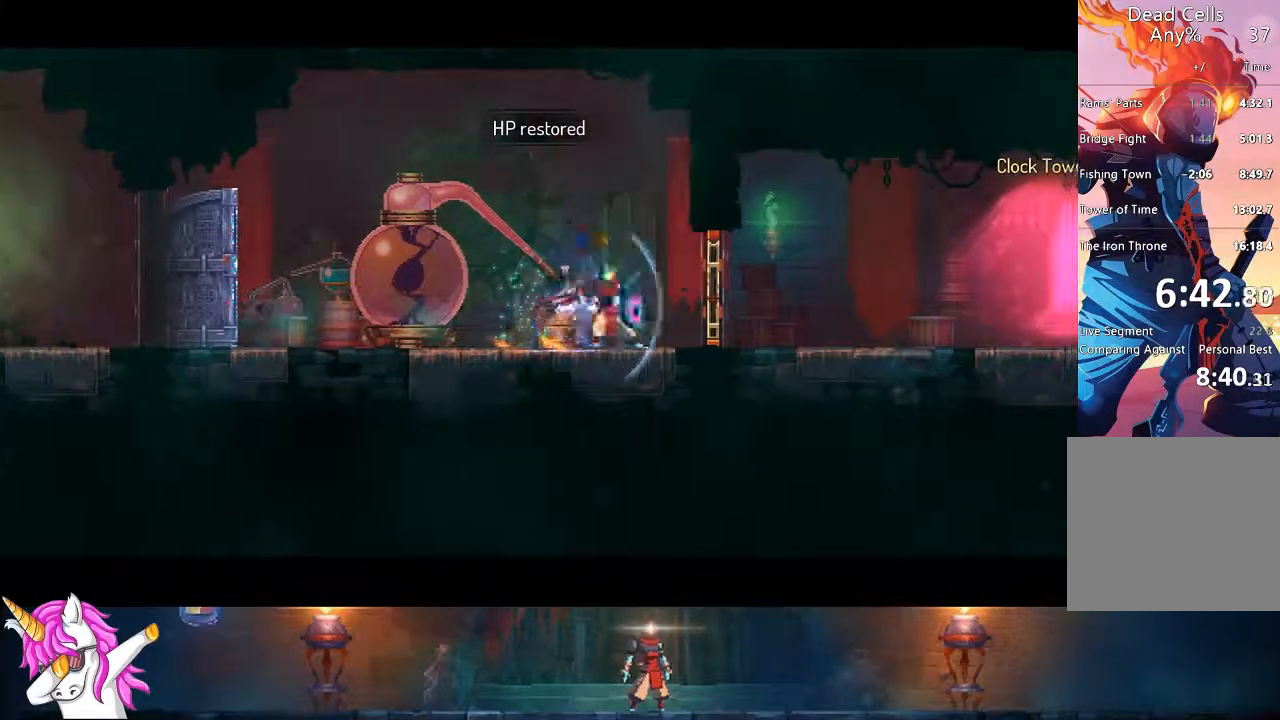
{"dt_ms": 500, "buttons": ["DPAD_RIGHT"], "left_stick": "center", "right_stick": "center", "events": [[17, "CIRCLE", "up"], [17, "TRIANGLE", "up"], [233, "SQUARE", "down"], [317, "SQUARE", "up"]]}
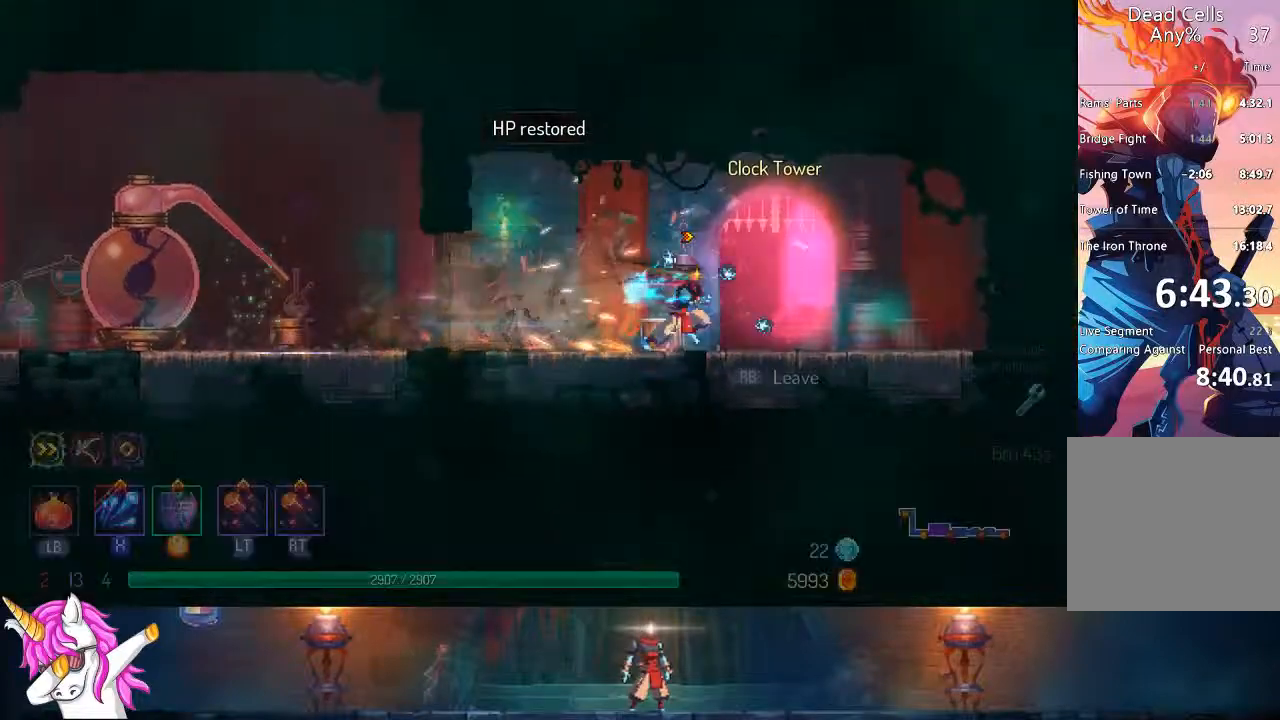
{"dt_ms": 500, "buttons": [], "left_stick": "center", "right_stick": "center", "events": [[17, "DPAD_RIGHT", "up"], [33, "R1", "down"], [117, "R1", "up"], [183, "R1", "down"], [267, "R1", "up"]]}